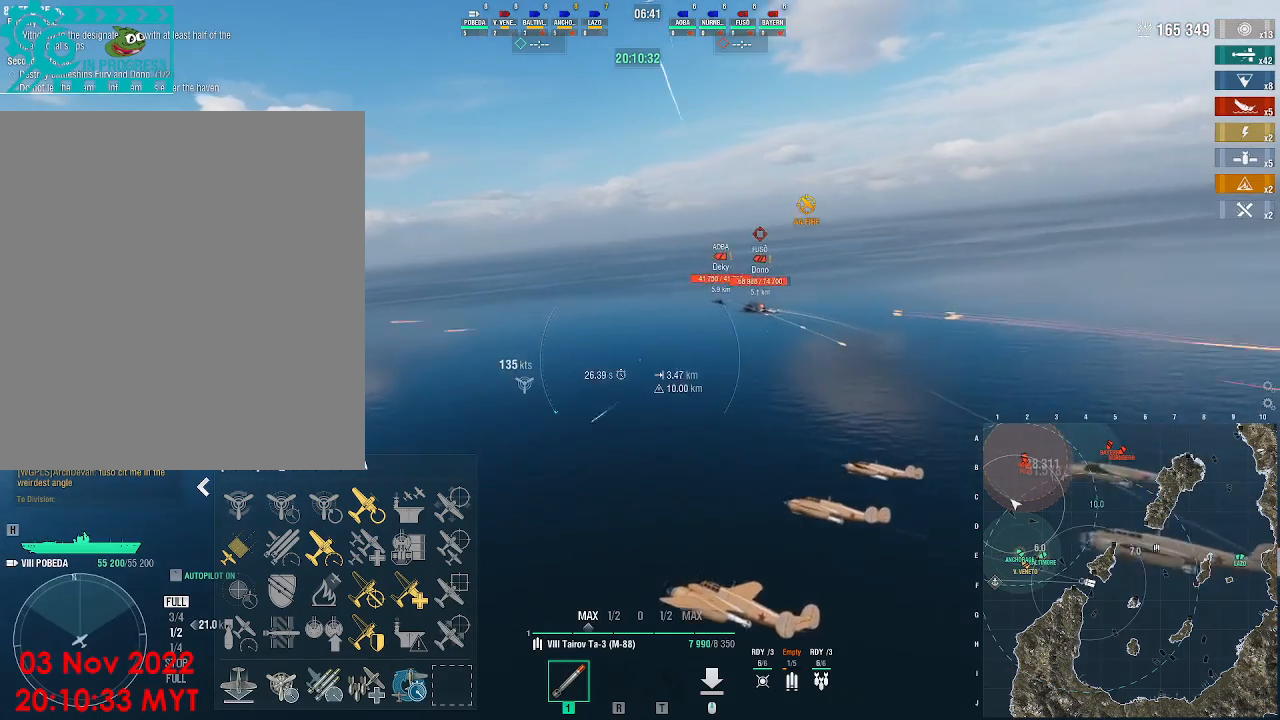
Gameplay with keyboard and mouse; each line is a JSON object with the keys and mouse buttons held at the frame after it. "events" lists presses ("down") and releases ("up") of ".", "/", "0", "1", "2", "3", "4", "5", "6", "7", "8", "9", "a", "alt_l", "alt_r", "b", "backslash", "backspace", "c", "caps_lock", "comma", "ctrl_l", "ctrl_r", "d", "e", "equals", "escape", "f", "f1", "f10", "f11", "f12", "f2", "f3", "f4", "f5", "f6", "f7", "f8", "f9", "g", "h", "i", "j", "k", "l", "lbracket", "m", "minus", "n", "o", "p", "q", "quote", "r", "rbracket", "return", "s", "semicolon", "shift_l", "shift_r", "space", "super", "t", "tab", "tilde", "u", "v", "w", "x", "y", "z", "mouse_left", "mouse_wheel", "mouse_right", "mouse_mb4" and "mouse_mb5" between this image and that frame as [ms after this image, input, new state], when the widget could be followed in between. "mouse_left", "mouse_wheel", "mouse_right", "mouse_mb4", "mouse_mb5" = the "left", "wheel", "right", "mb4", "mb5" buttons of the "mouse" list. No other keys are recorded. "wheel" means that the mouse wheel is clicked or scrolled. Not read: mouse_move.
{"keys": ["d", "w"], "mouse": [], "events": []}
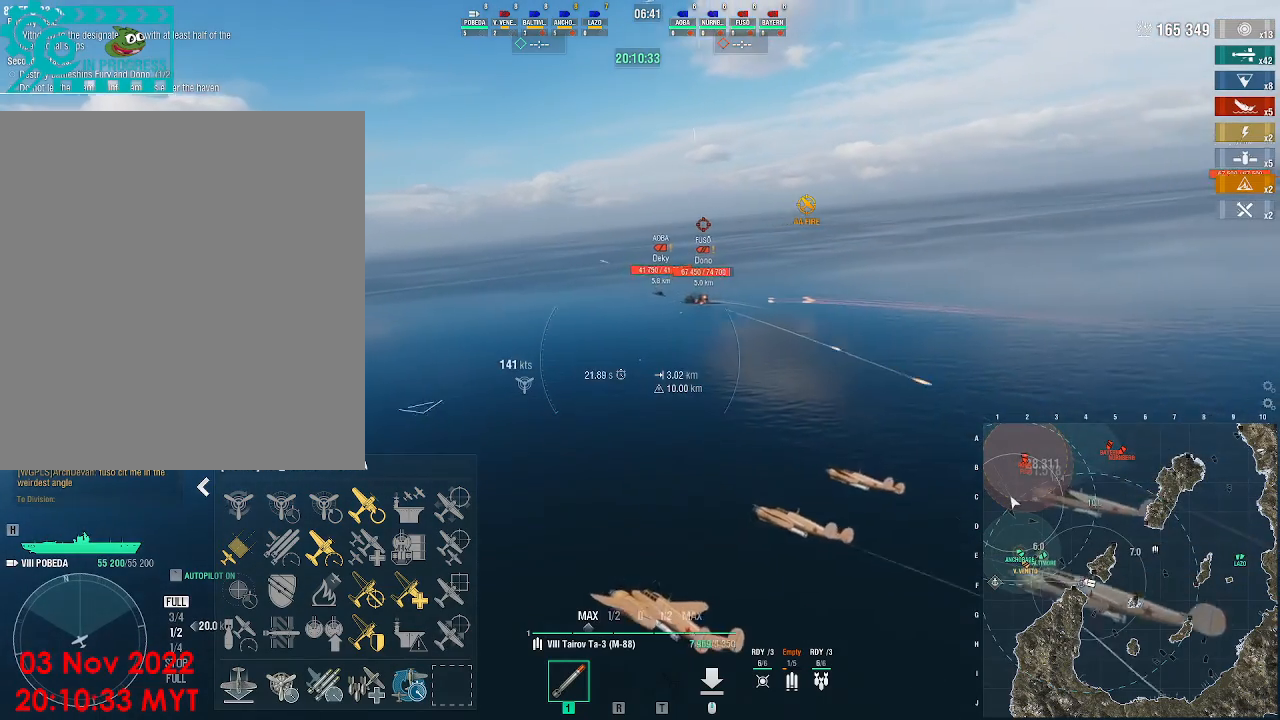
{"keys": ["d", "w"], "mouse": [], "events": []}
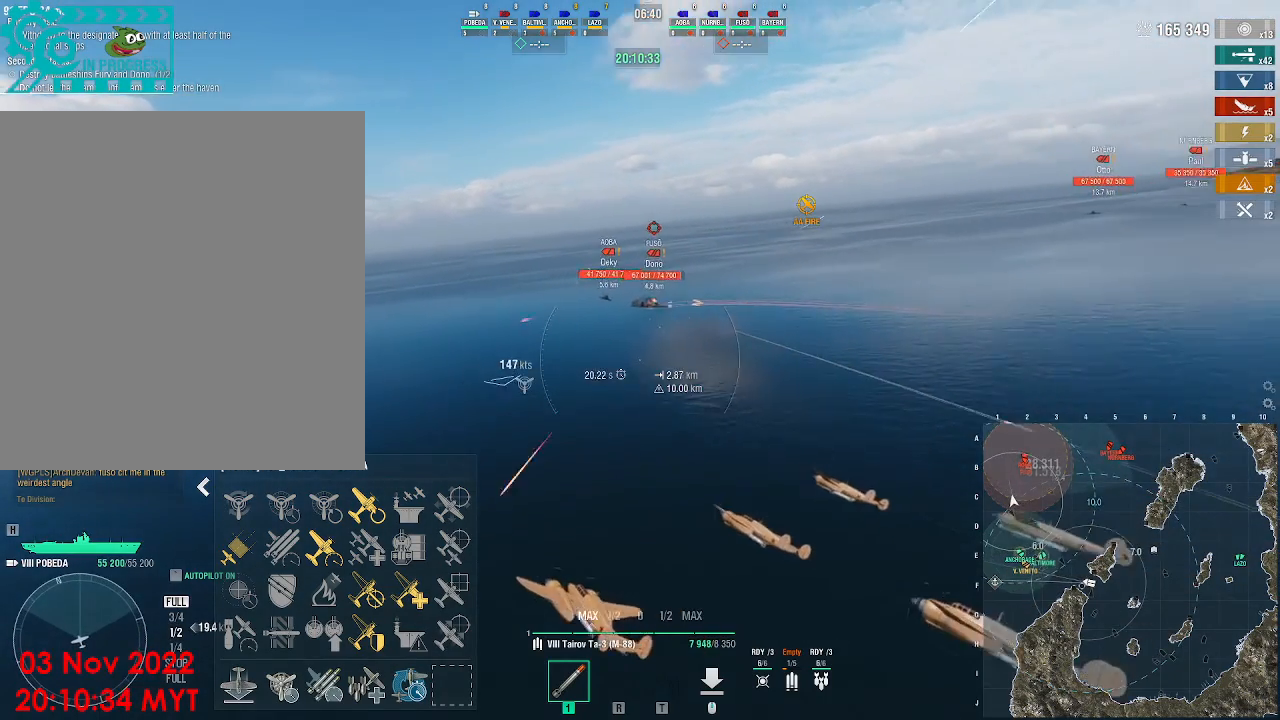
{"keys": ["d", "w"], "mouse": [], "events": []}
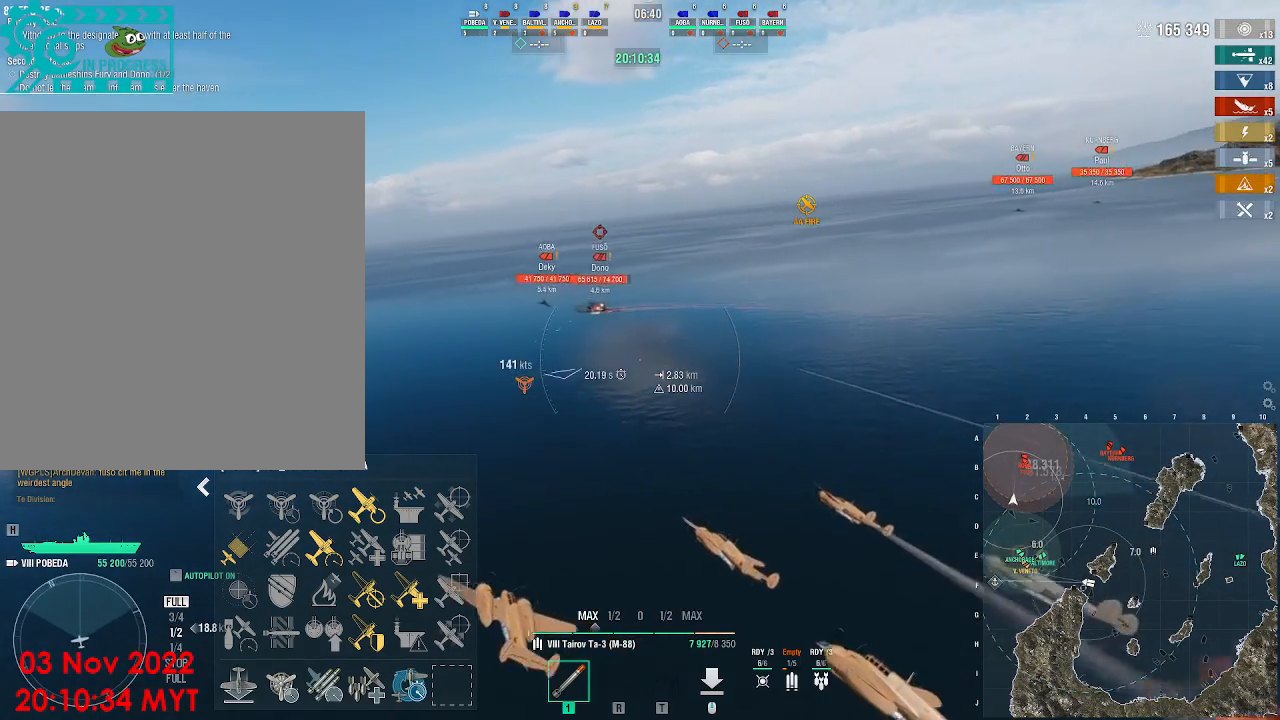
{"keys": [], "mouse": [], "events": [[167, "d", "up"], [200, "w", "up"], [367, "mouse_left", "down"], [467, "mouse_left", "up"]]}
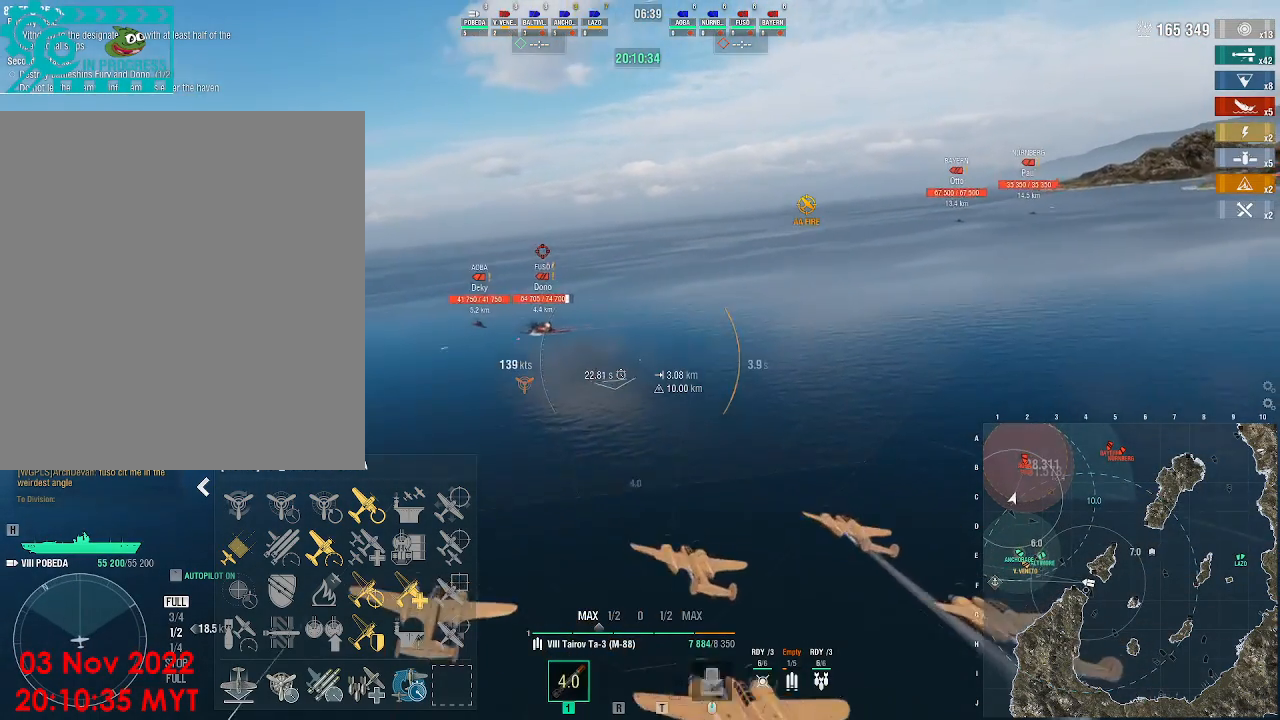
{"keys": [], "mouse": [], "events": []}
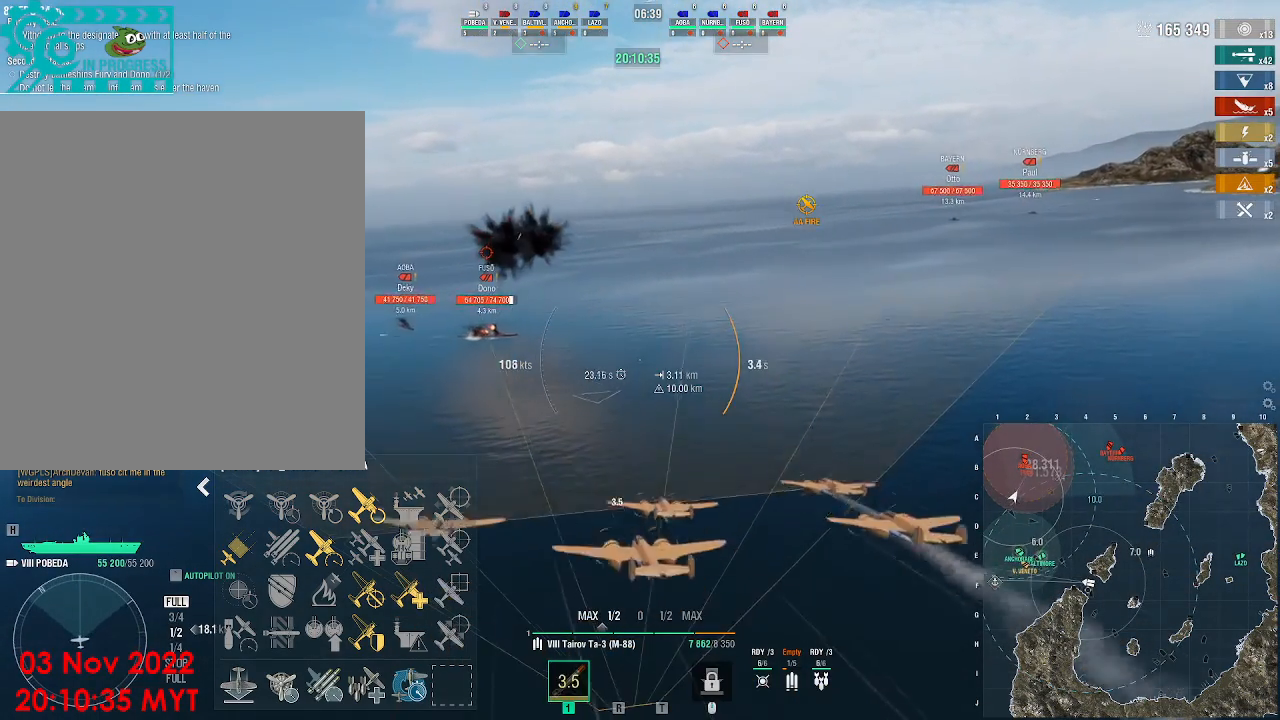
{"keys": [], "mouse": [], "events": []}
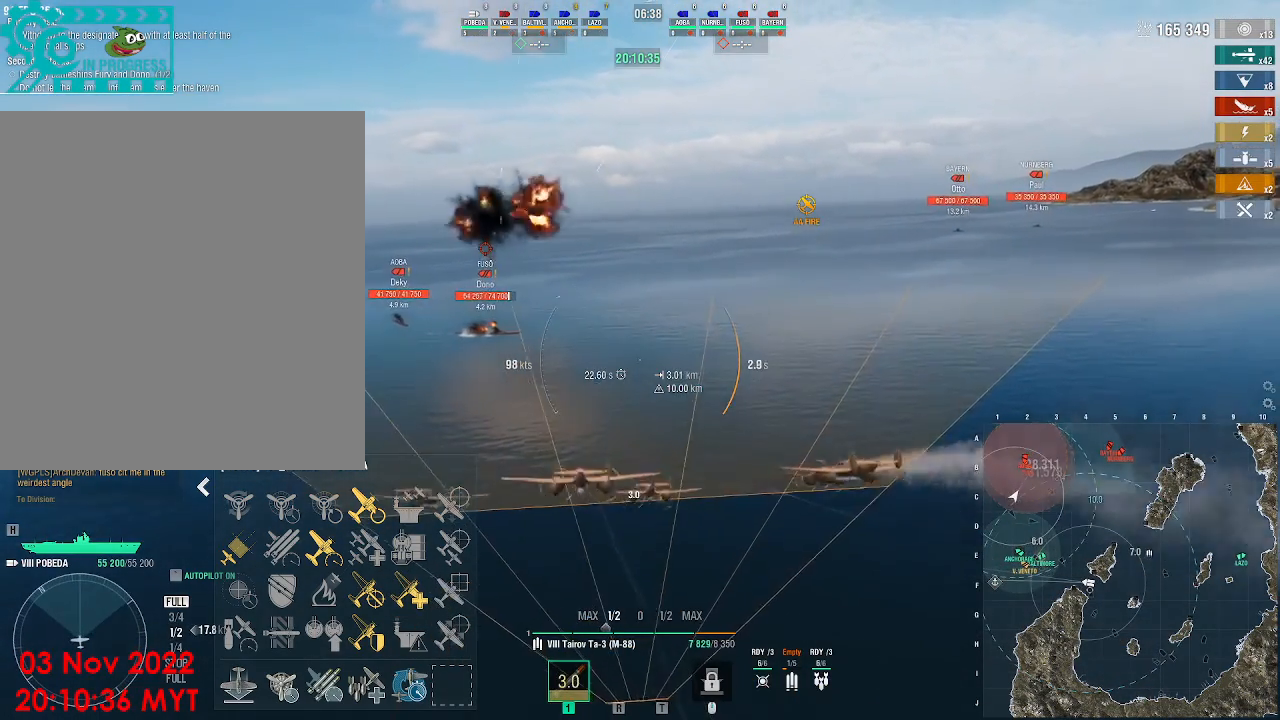
{"keys": [], "mouse": [], "events": []}
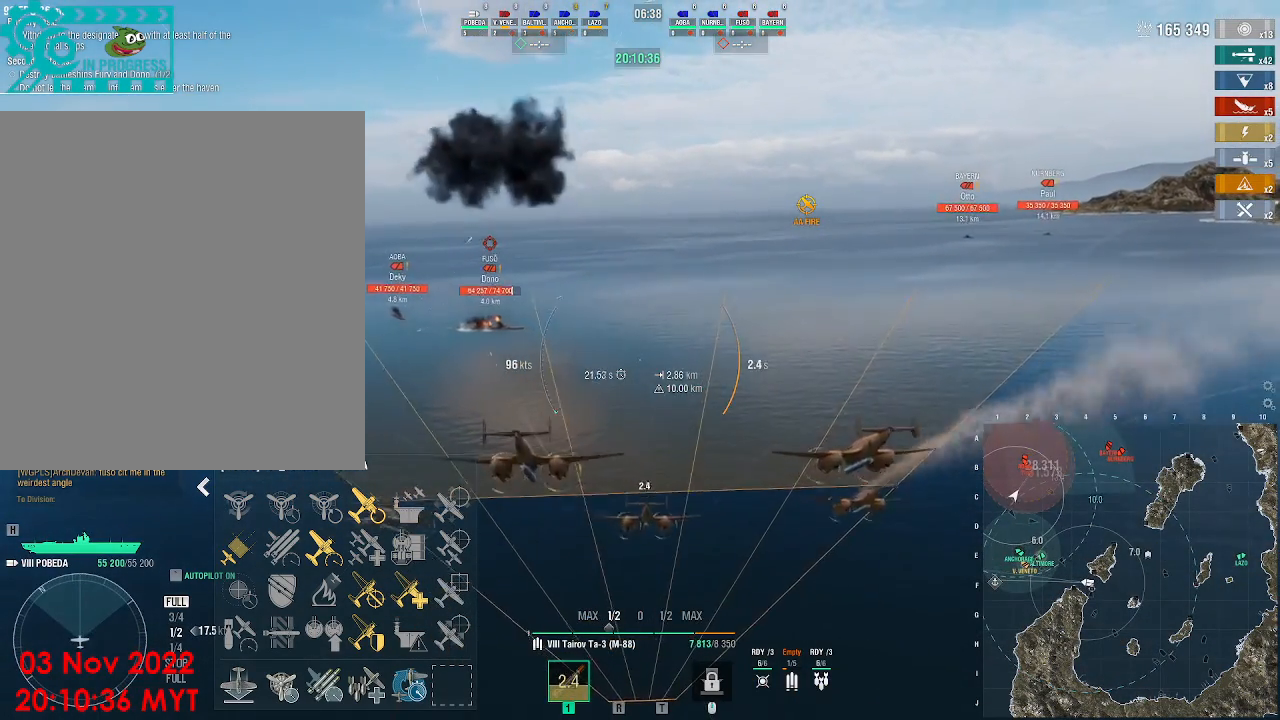
{"keys": [], "mouse": [], "events": []}
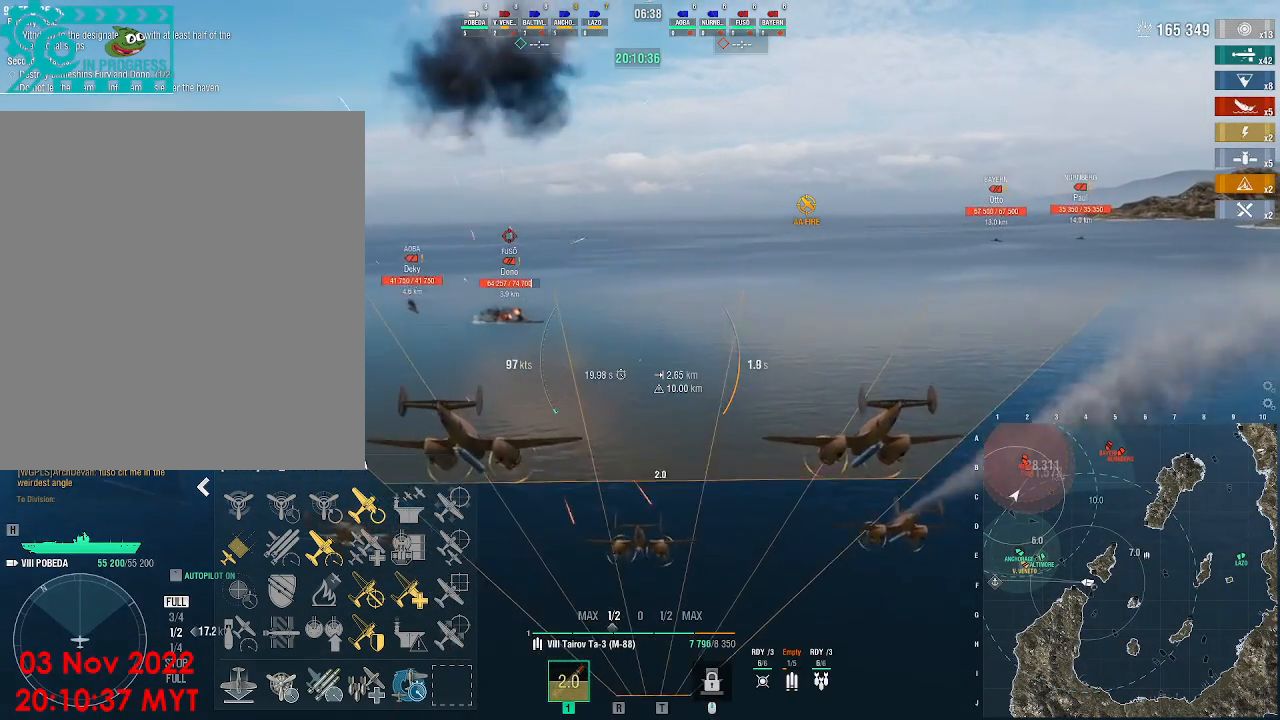
{"keys": ["w"], "mouse": [], "events": [[200, "w", "down"]]}
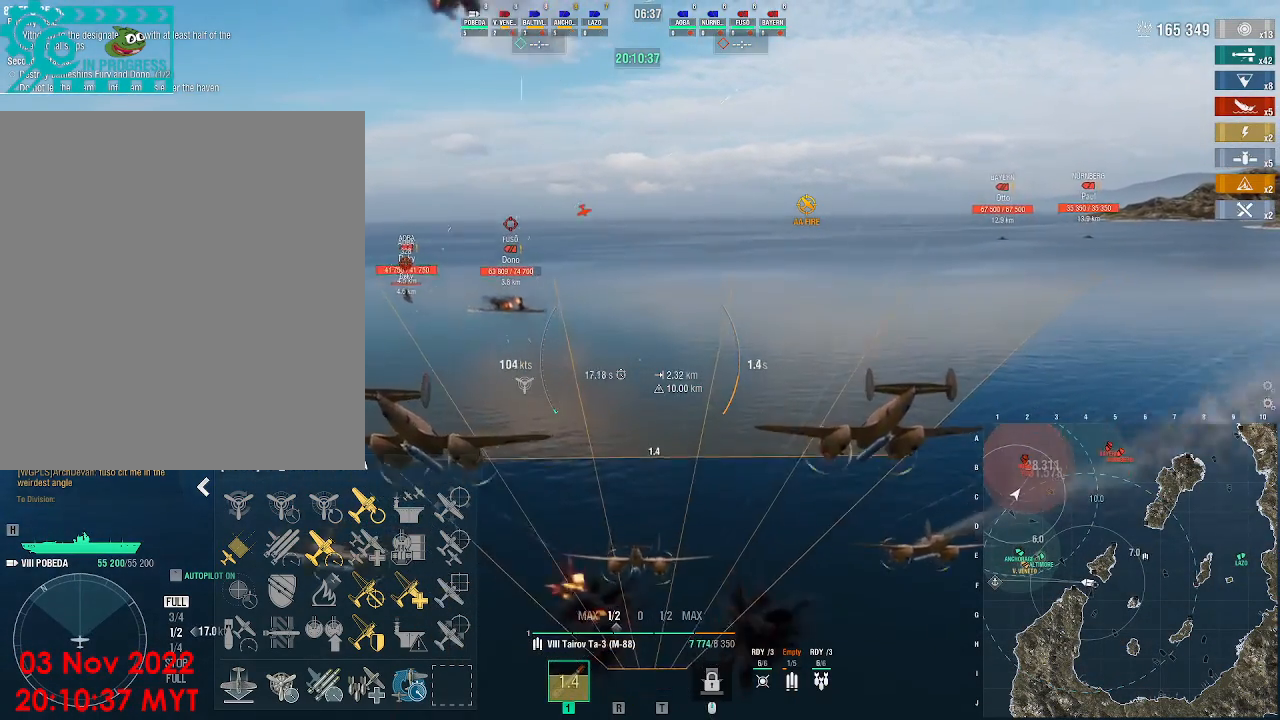
{"keys": ["w"], "mouse": [], "events": []}
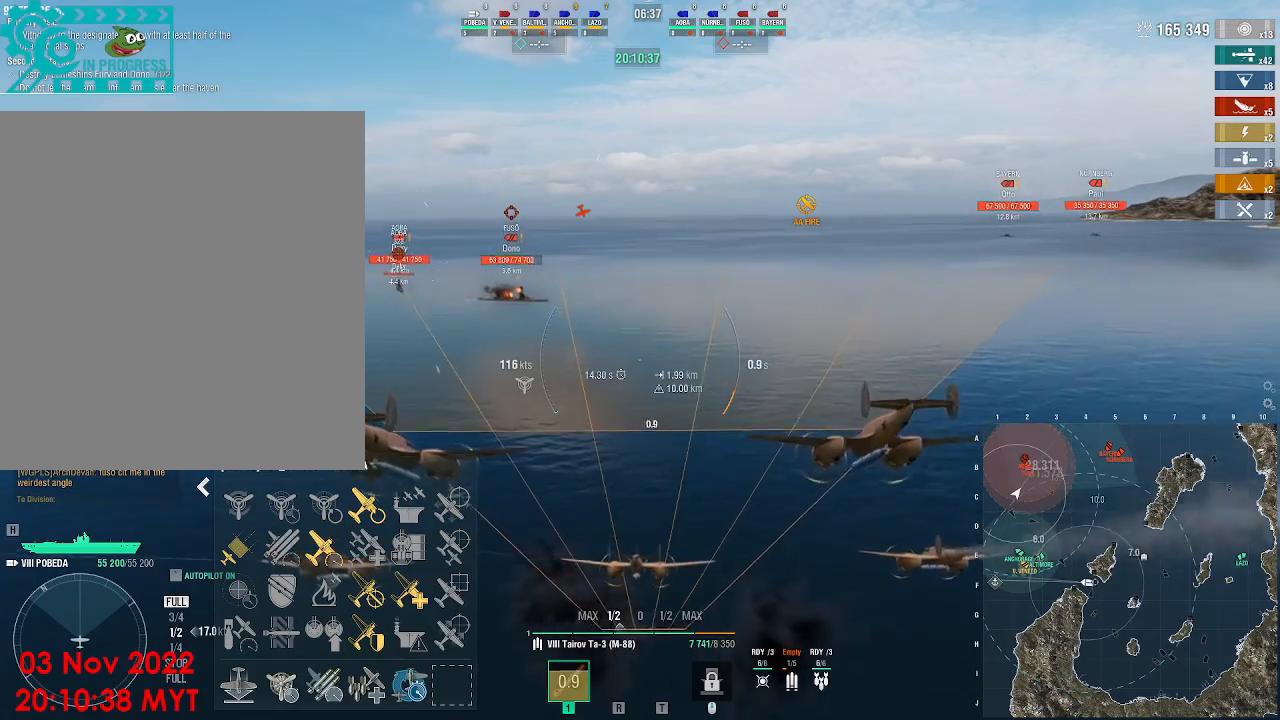
{"keys": ["w"], "mouse": [], "events": []}
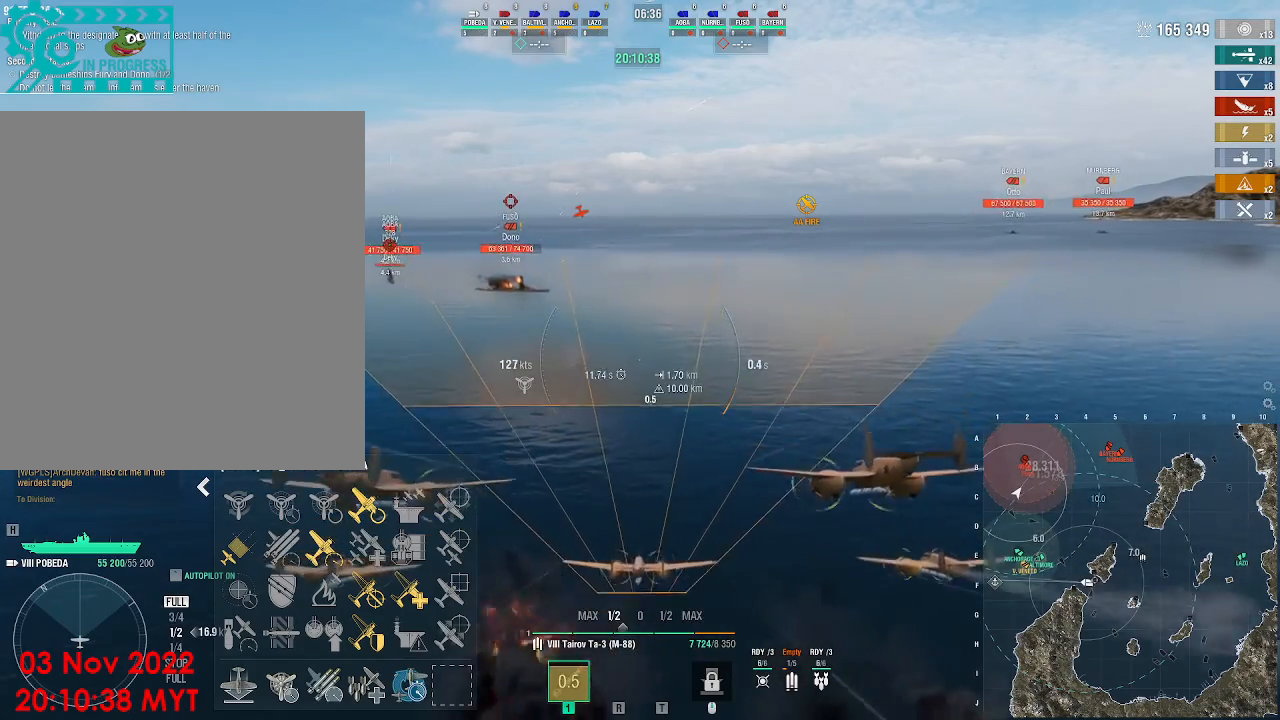
{"keys": ["w"], "mouse": [], "events": []}
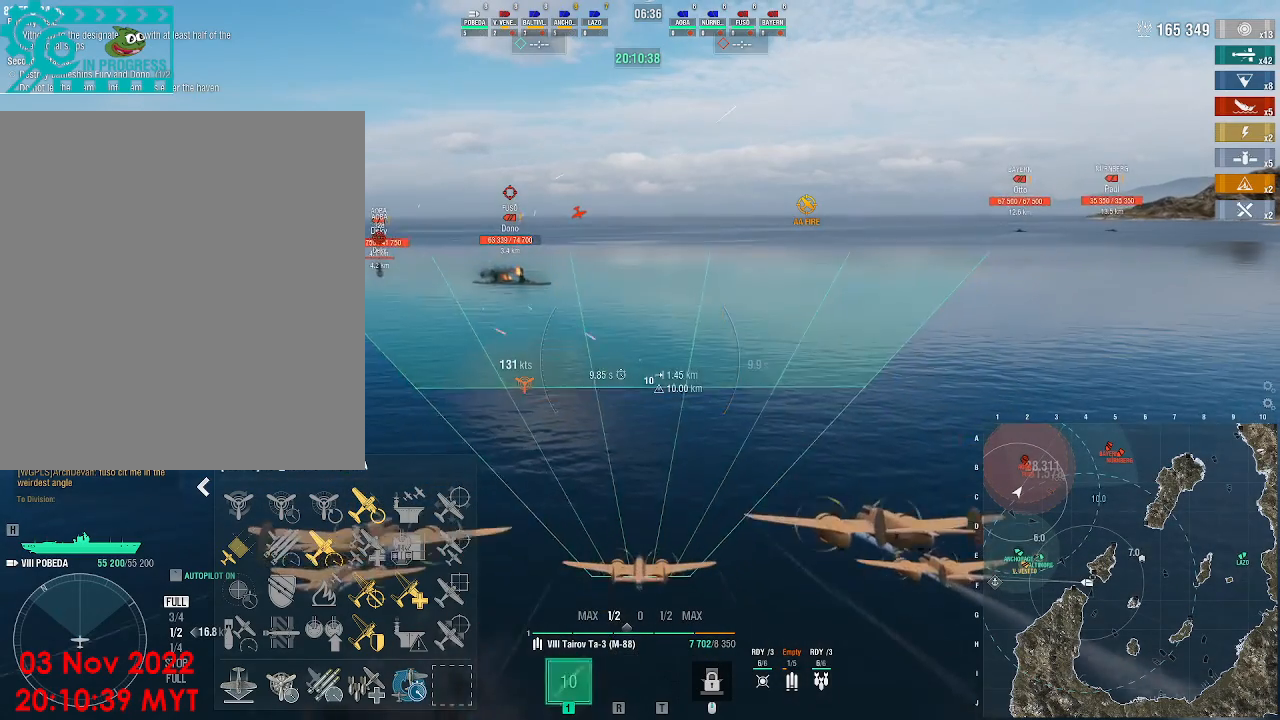
{"keys": ["w"], "mouse": [], "events": []}
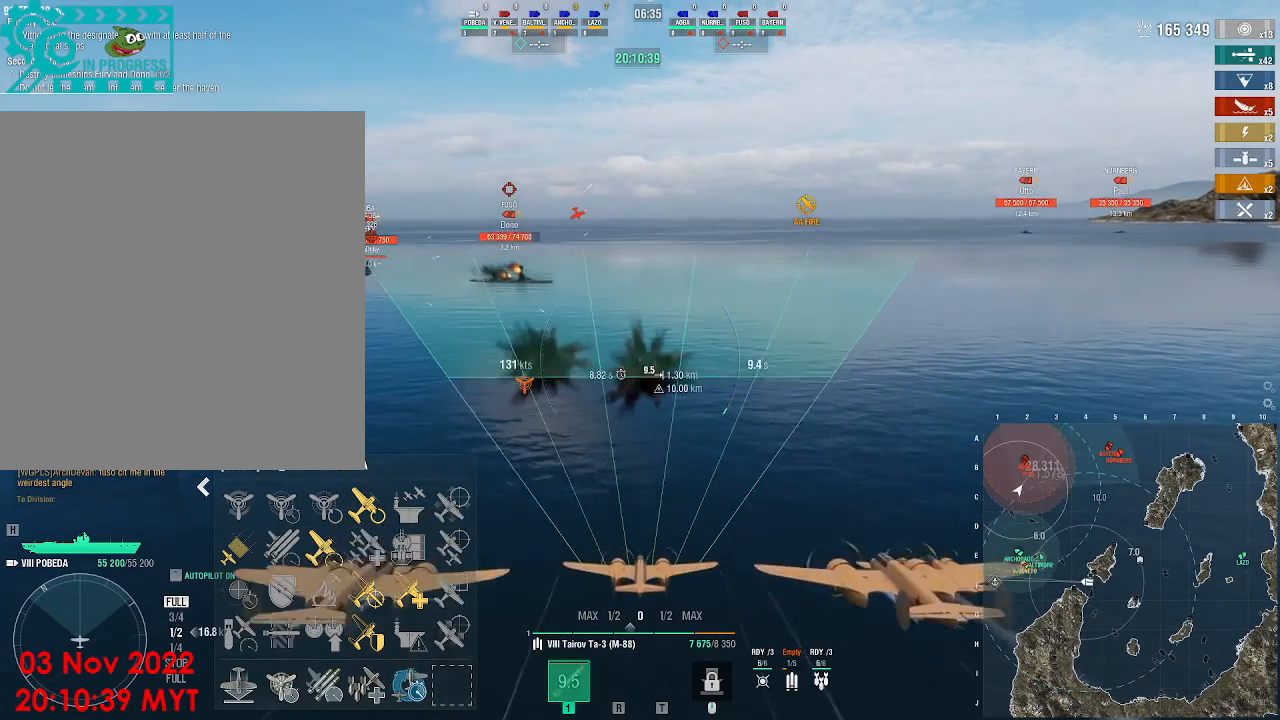
{"keys": ["w"], "mouse": [], "events": []}
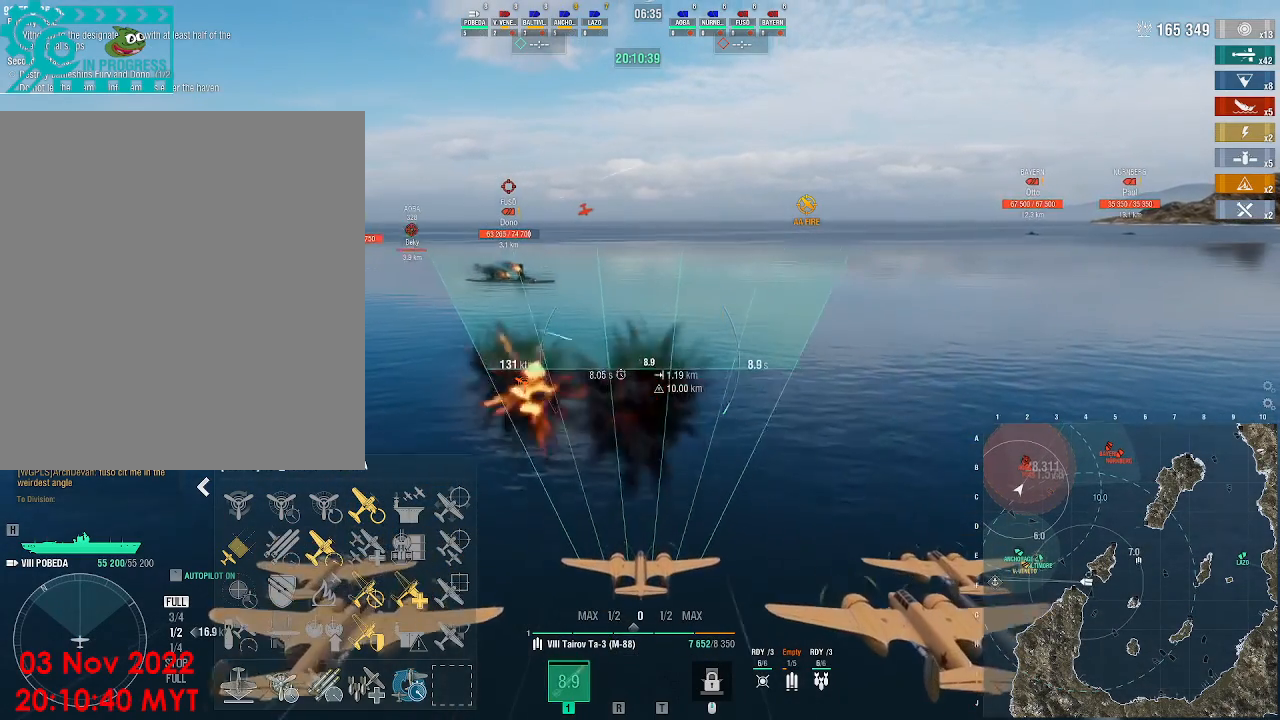
{"keys": ["w"], "mouse": [], "events": []}
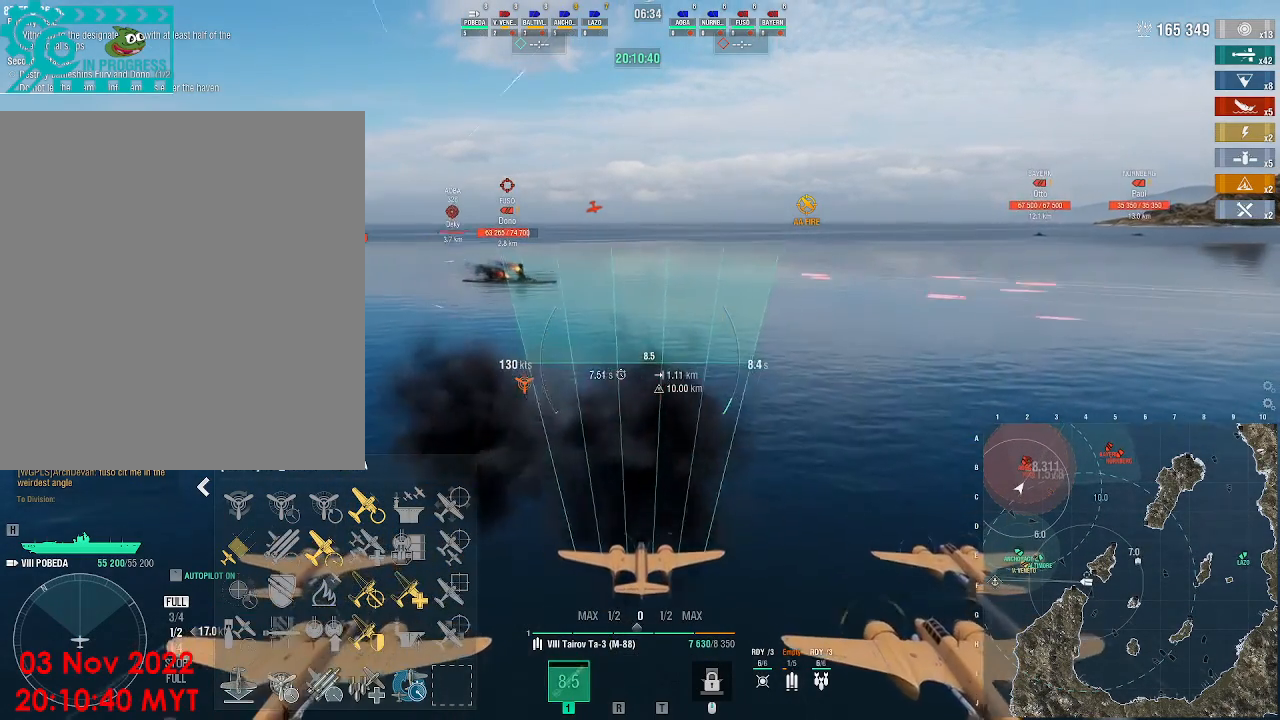
{"keys": ["w"], "mouse": [], "events": []}
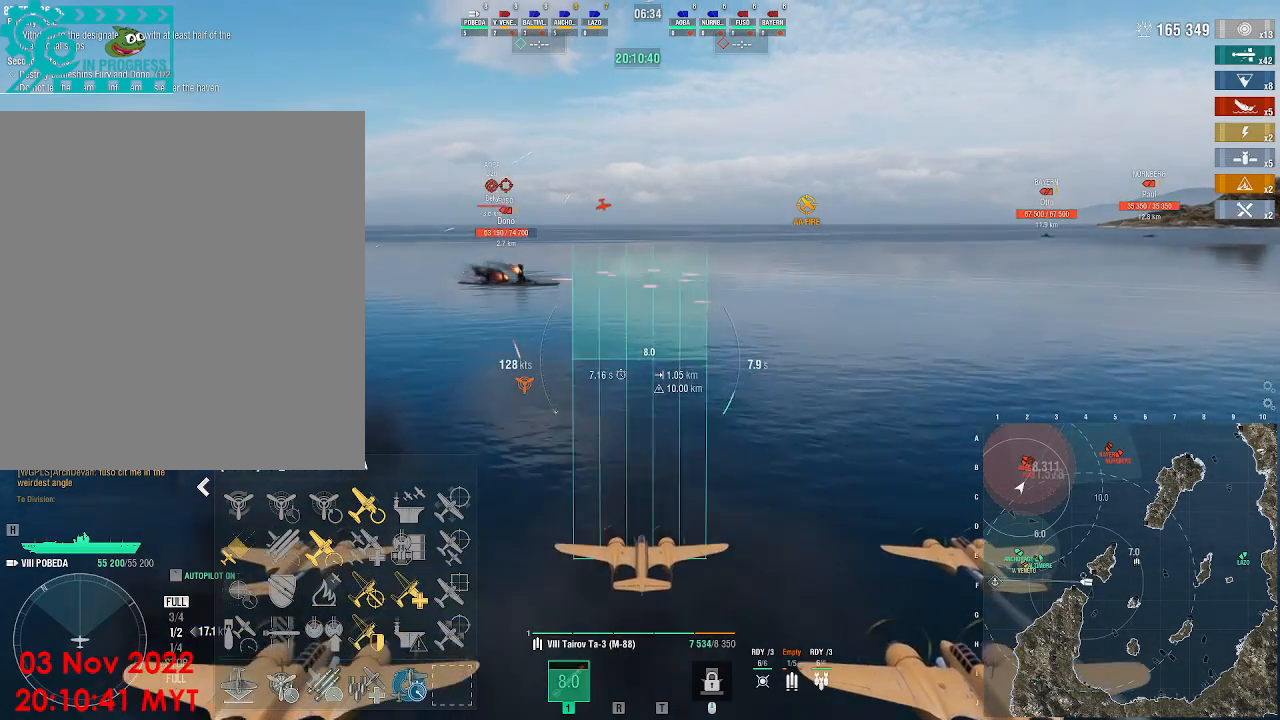
{"keys": ["w"], "mouse": [], "events": []}